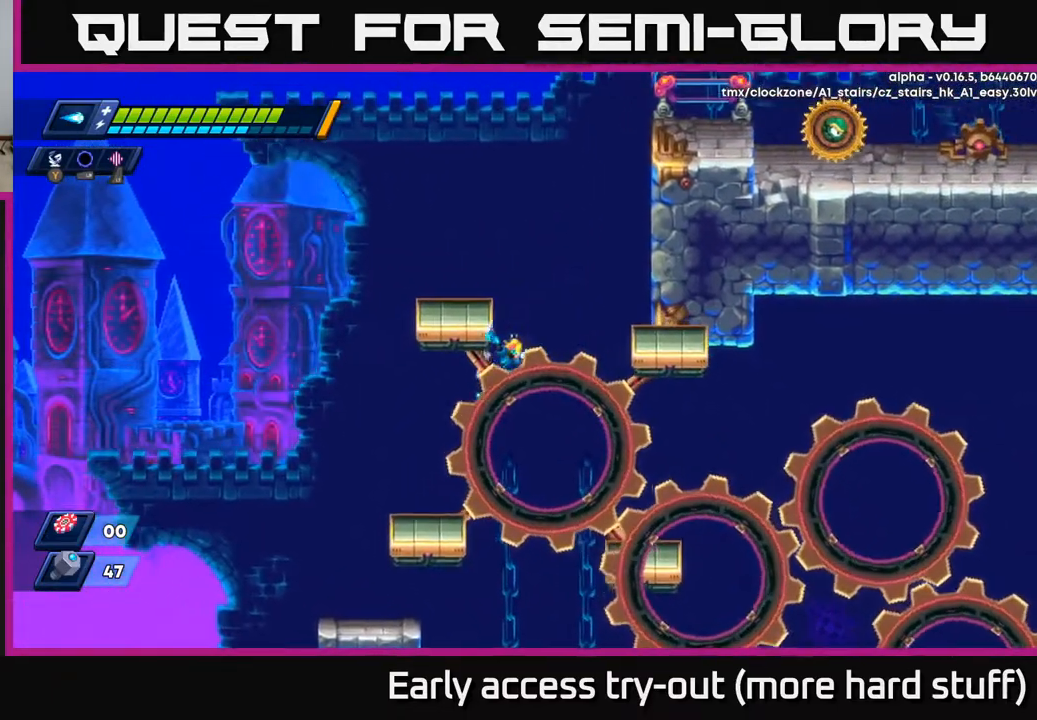
Gameplay with a controller (Xbox layout); each line is a JSON object with the inputs held at the frame after it. "events" lists button and stick changes between this image and that frame as [ms after this image, input, new state], when the widget could be followed in between. Not read: left_stick.
{"buttons": ["R2", "DPAD_LEFT"], "right_stick": "center", "events": [[283, "DPAD_LEFT", "down"], [500, "R2", "down"]]}
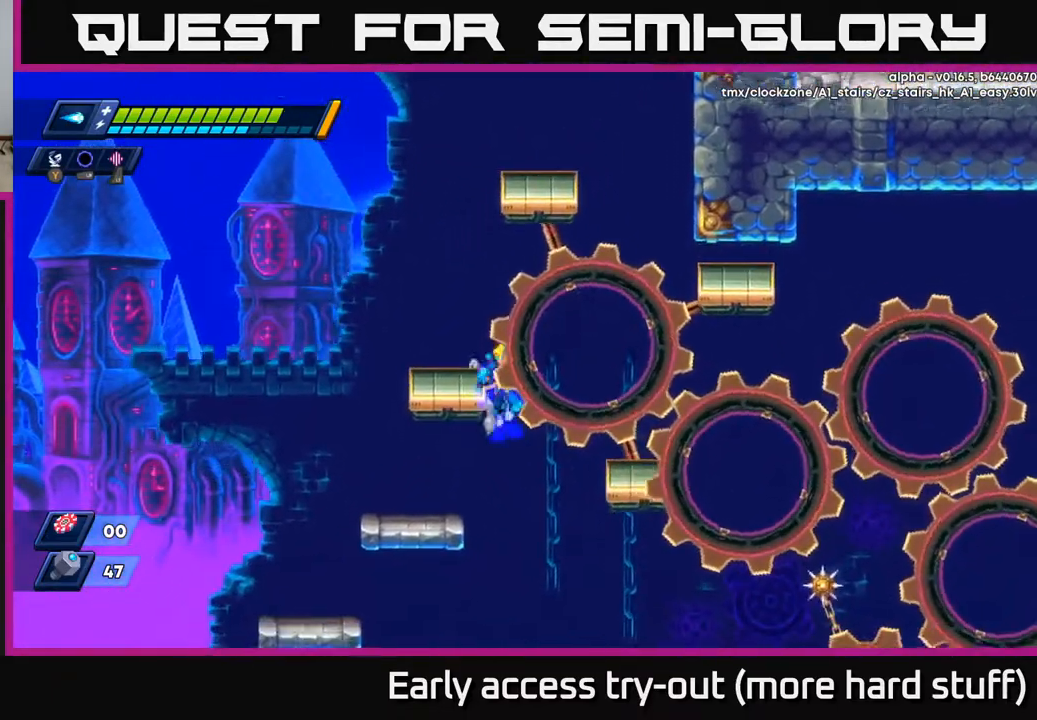
{"buttons": [], "right_stick": "center", "events": [[33, "A", "down"], [167, "DPAD_LEFT", "up"], [283, "DPAD_LEFT", "down"], [317, "A", "up"], [350, "R2", "up"], [417, "DPAD_LEFT", "up"]]}
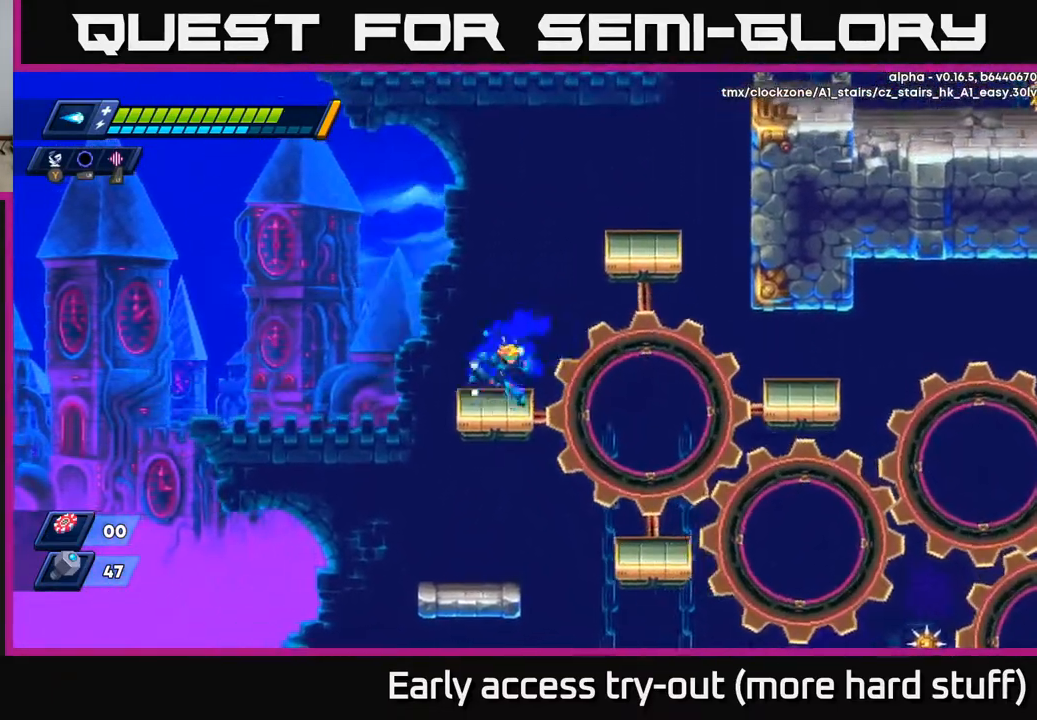
{"buttons": ["A", "R2", "DPAD_RIGHT"], "right_stick": "center", "events": [[67, "DPAD_RIGHT", "down"], [83, "A", "down"], [83, "R2", "down"], [350, "A", "up"], [400, "A", "down"]]}
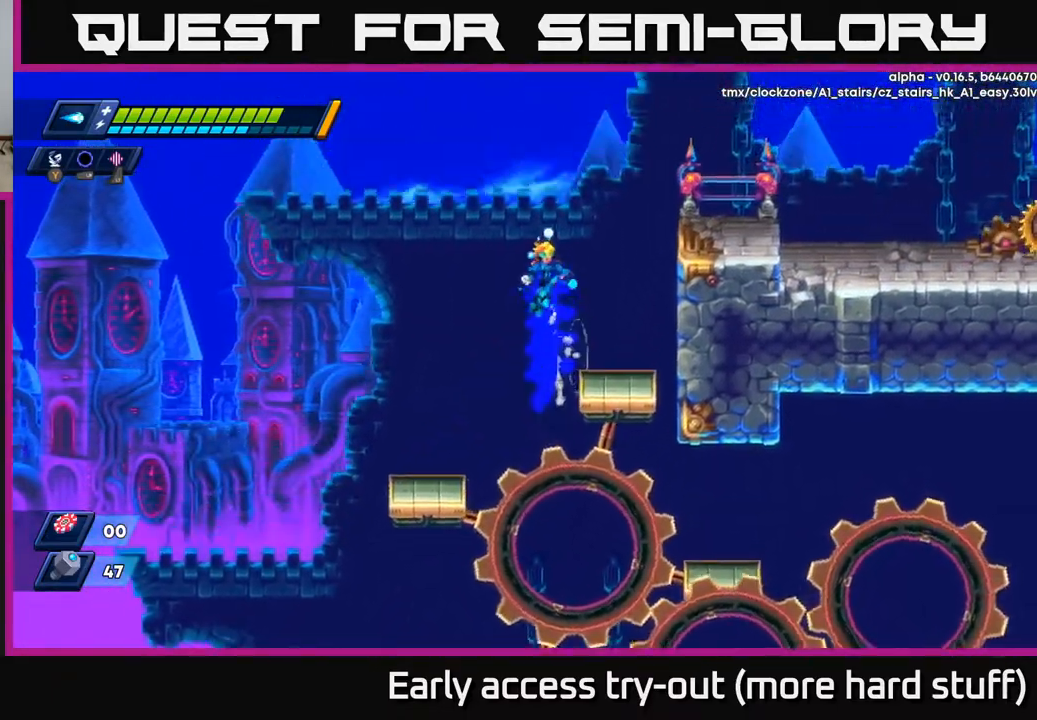
{"buttons": ["DPAD_RIGHT"], "right_stick": "down", "events": [[133, "A", "up"], [167, "R2", "up"], [267, "right_stick", "down"]]}
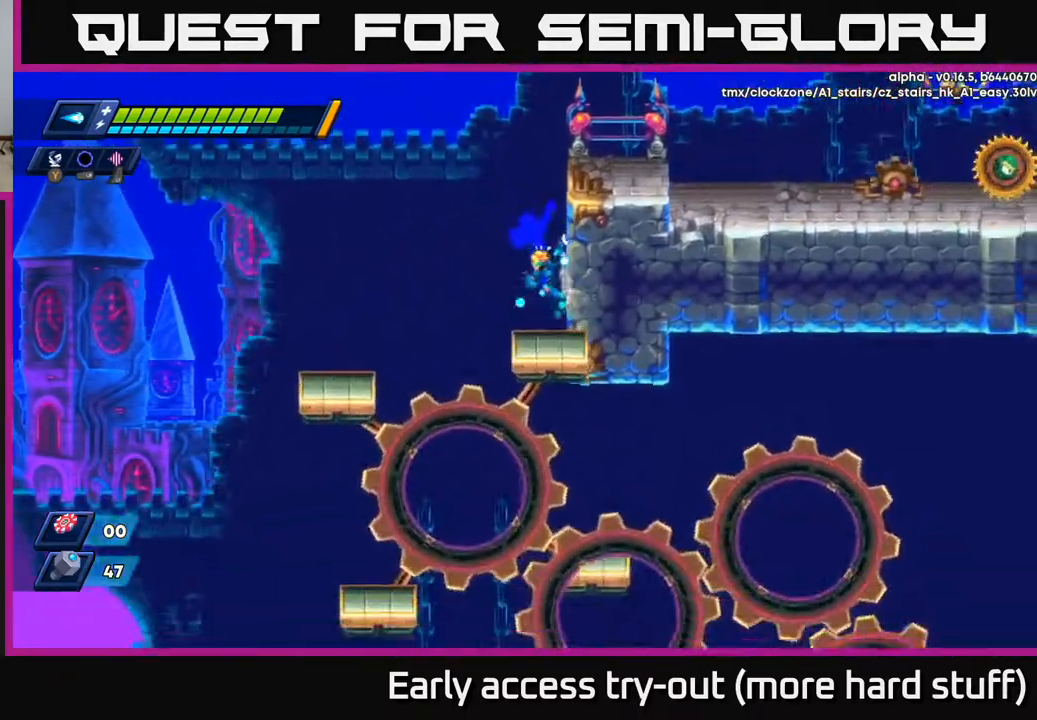
{"buttons": [], "right_stick": "down", "events": [[150, "DPAD_RIGHT", "up"]]}
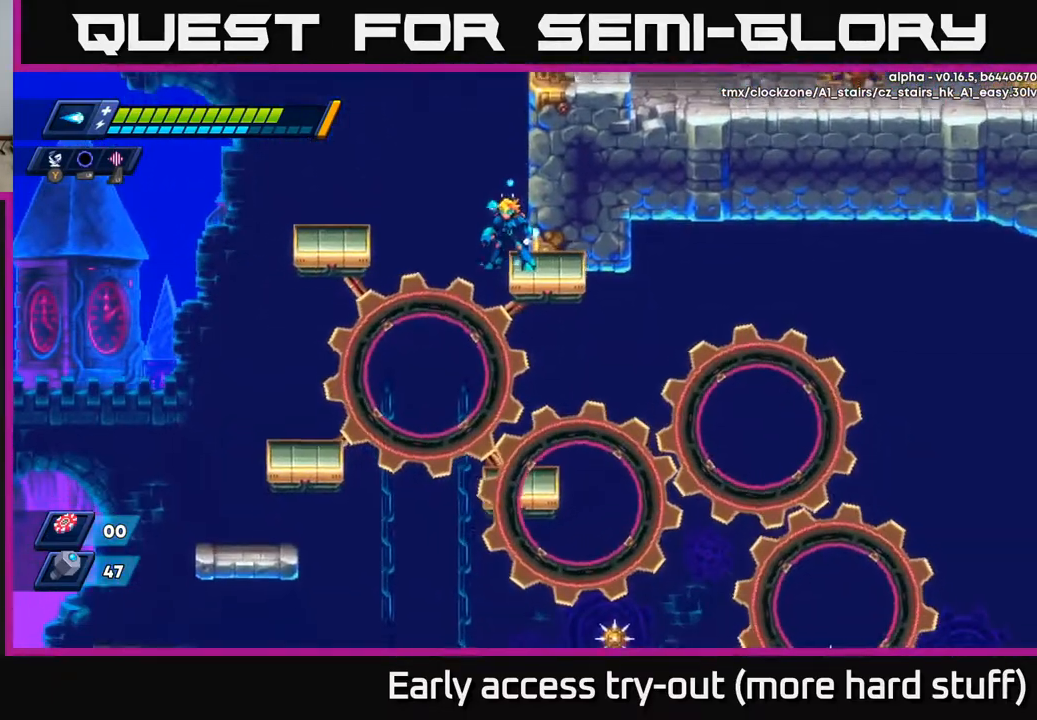
{"buttons": [], "right_stick": "down-right", "events": [[167, "right_stick", "down-right"]]}
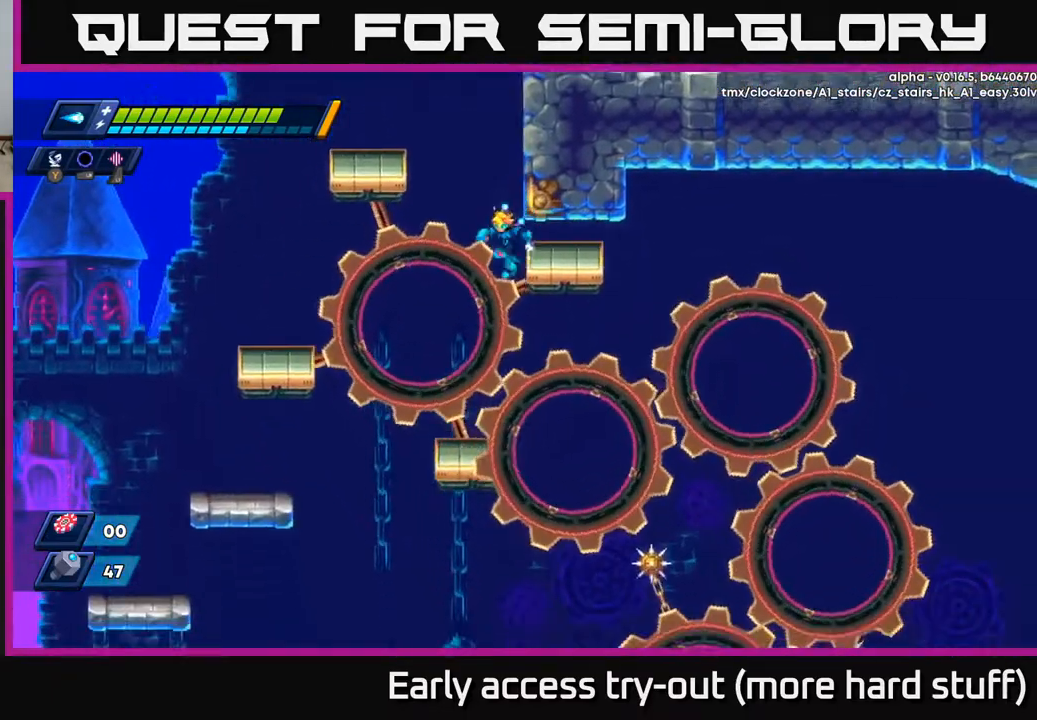
{"buttons": ["DPAD_LEFT"], "right_stick": "center", "events": [[350, "DPAD_LEFT", "down"], [383, "right_stick", "center"]]}
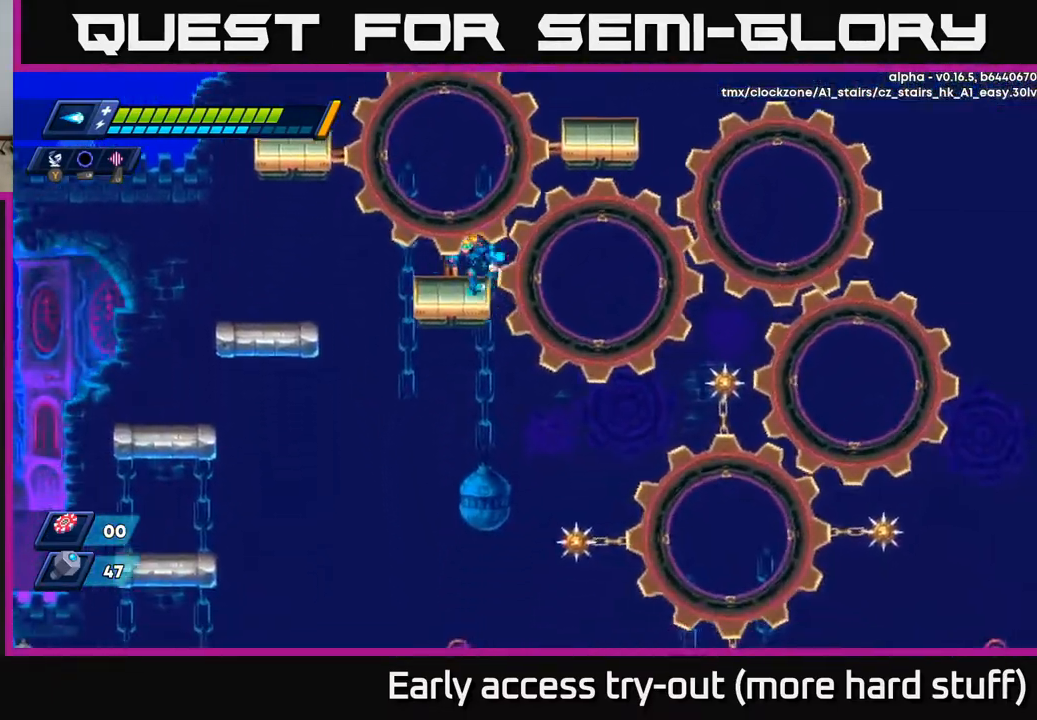
{"buttons": ["R2", "DPAD_RIGHT"], "right_stick": "center", "events": [[83, "A", "down"], [83, "R2", "down"], [167, "DPAD_LEFT", "up"], [217, "DPAD_RIGHT", "down"], [483, "A", "up"]]}
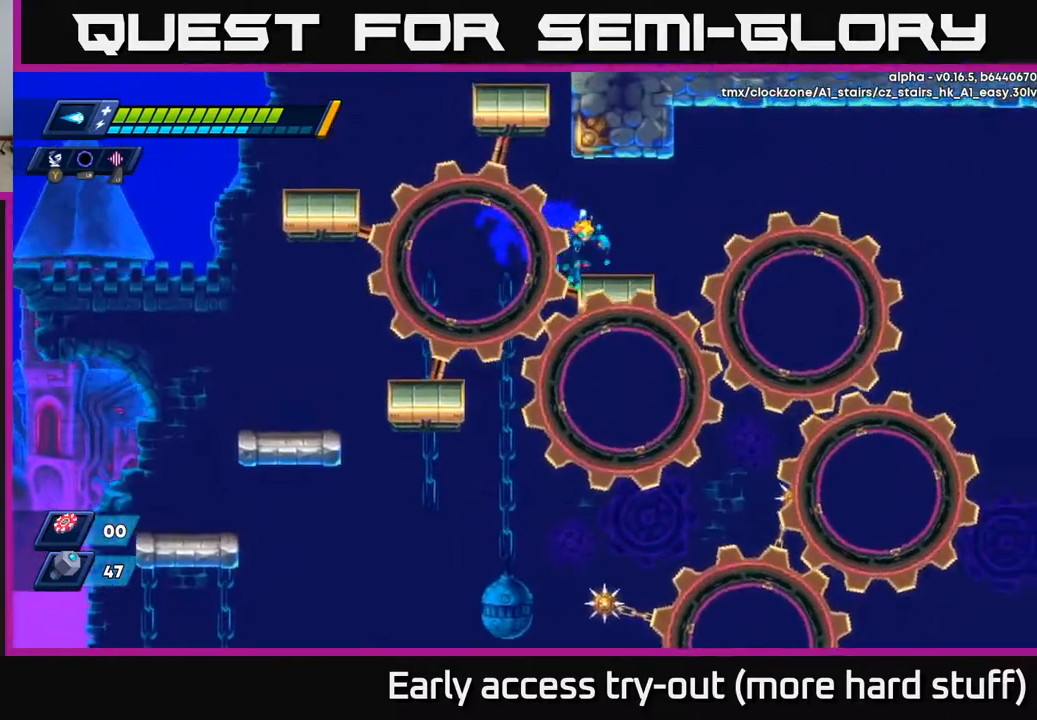
{"buttons": ["A", "R2", "DPAD_LEFT"], "right_stick": "center", "events": [[50, "R2", "up"], [133, "DPAD_RIGHT", "up"], [183, "DPAD_LEFT", "down"], [300, "R2", "down"], [333, "A", "down"]]}
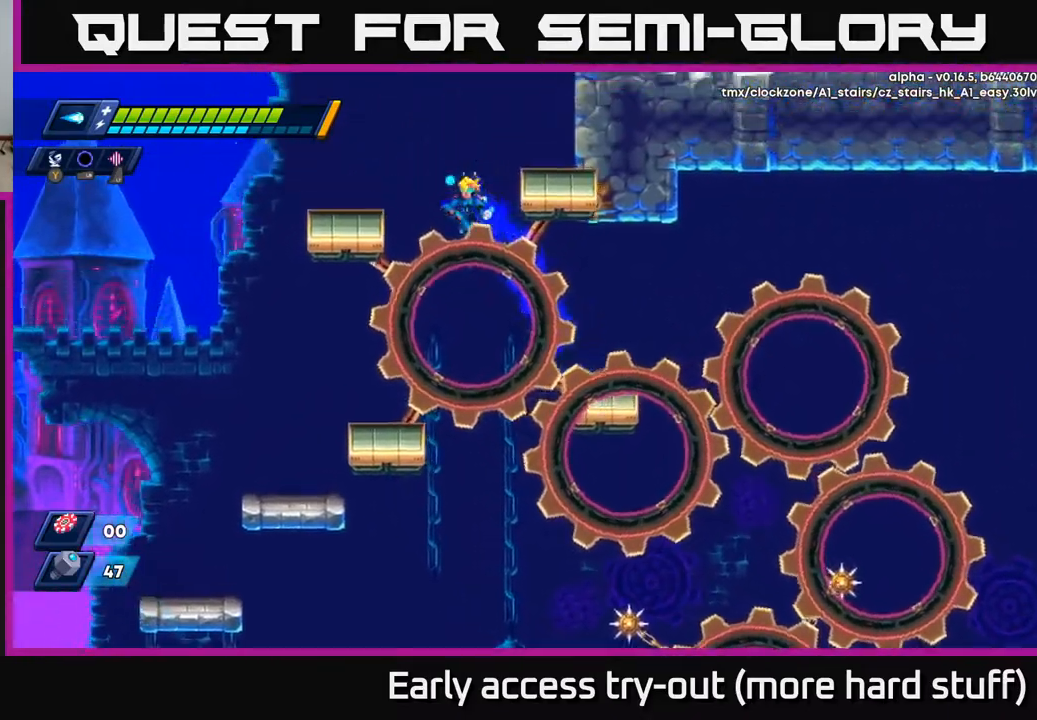
{"buttons": ["A", "R2", "DPAD_RIGHT"], "right_stick": "center", "events": [[217, "A", "up"], [283, "A", "down"], [283, "DPAD_LEFT", "up"], [283, "DPAD_RIGHT", "down"]]}
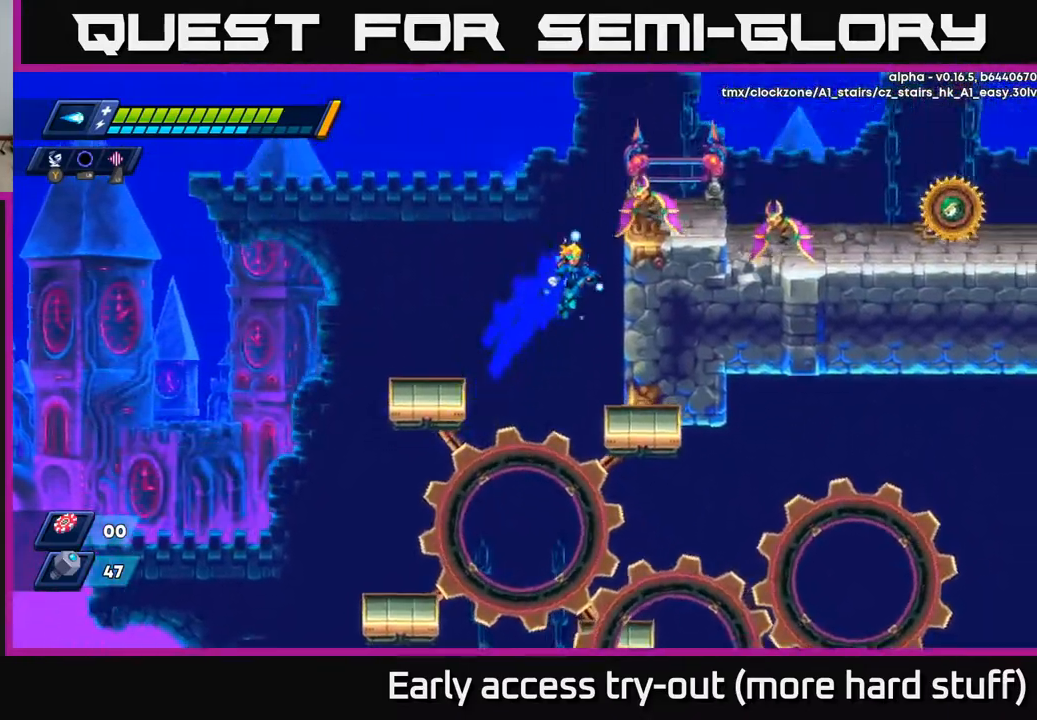
{"buttons": ["A", "DPAD_LEFT"], "right_stick": "center", "events": [[117, "A", "up"], [200, "DPAD_RIGHT", "up"], [317, "DPAD_LEFT", "down"], [367, "R2", "up"], [383, "A", "down"]]}
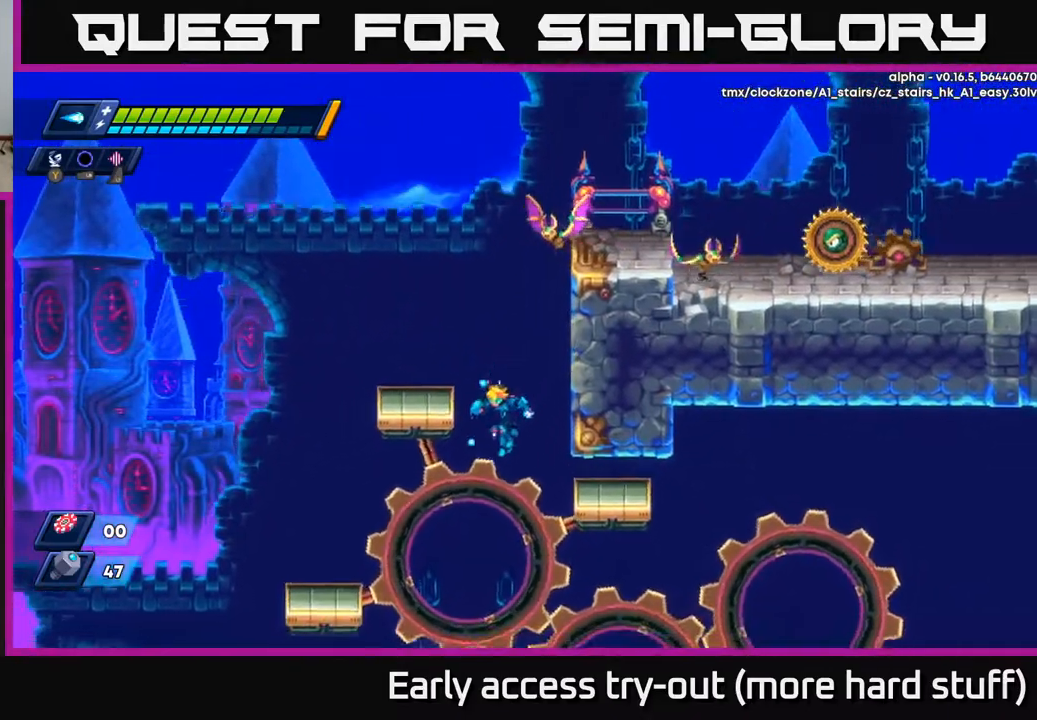
{"buttons": ["A", "R2", "DPAD_LEFT"], "right_stick": "center", "events": [[33, "A", "up"], [133, "A", "down"], [367, "A", "up"], [417, "R2", "down"], [483, "A", "down"]]}
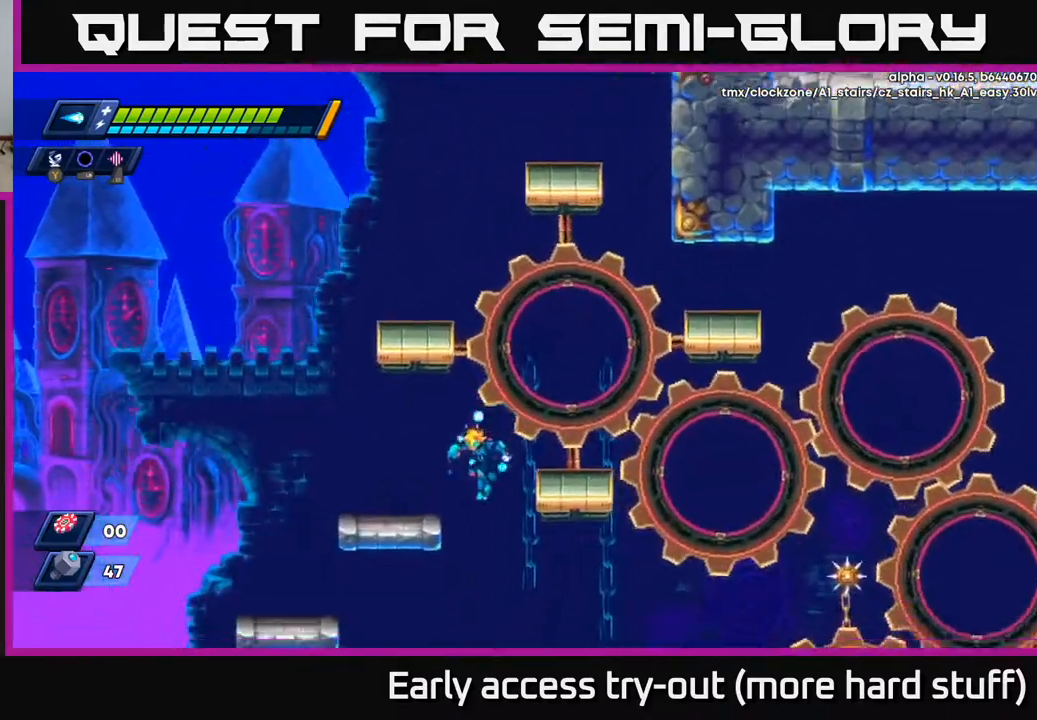
{"buttons": ["DPAD_LEFT"], "right_stick": "center", "events": [[133, "A", "up"], [233, "A", "down"], [450, "A", "up"], [500, "R2", "up"]]}
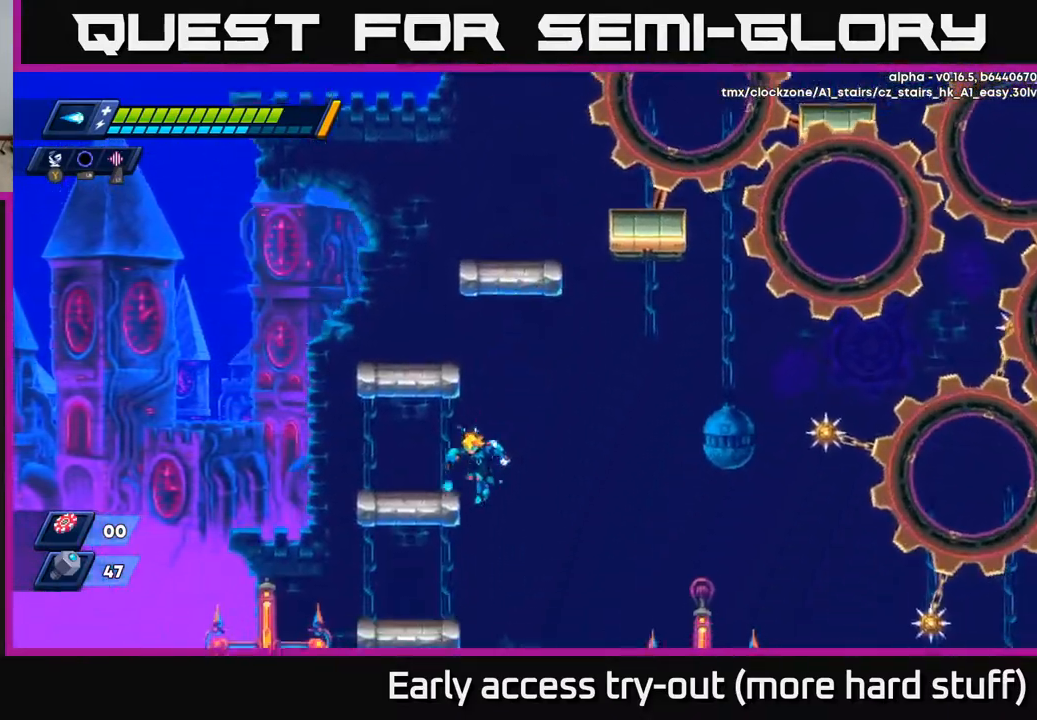
{"buttons": ["A"], "right_stick": "center", "events": [[150, "A", "down"], [150, "R2", "down"], [233, "DPAD_LEFT", "up"], [350, "R2", "up"], [367, "A", "up"], [433, "A", "down"]]}
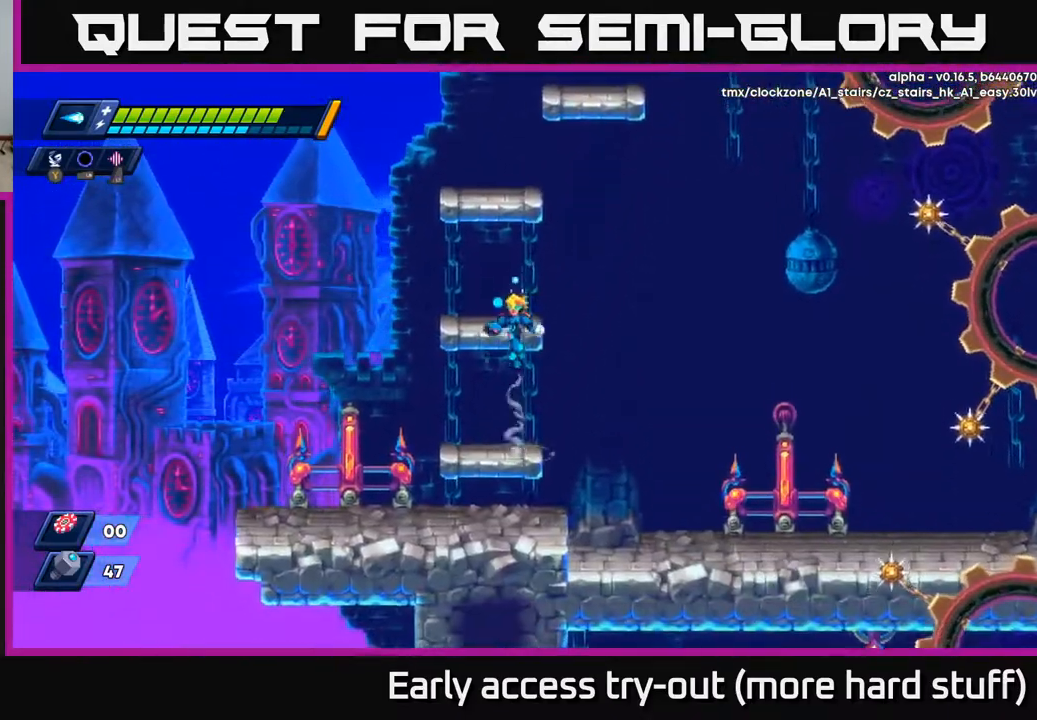
{"buttons": ["A"], "right_stick": "center", "events": [[250, "A", "up"], [250, "DPAD_LEFT", "down"], [367, "DPAD_LEFT", "up"], [400, "A", "down"]]}
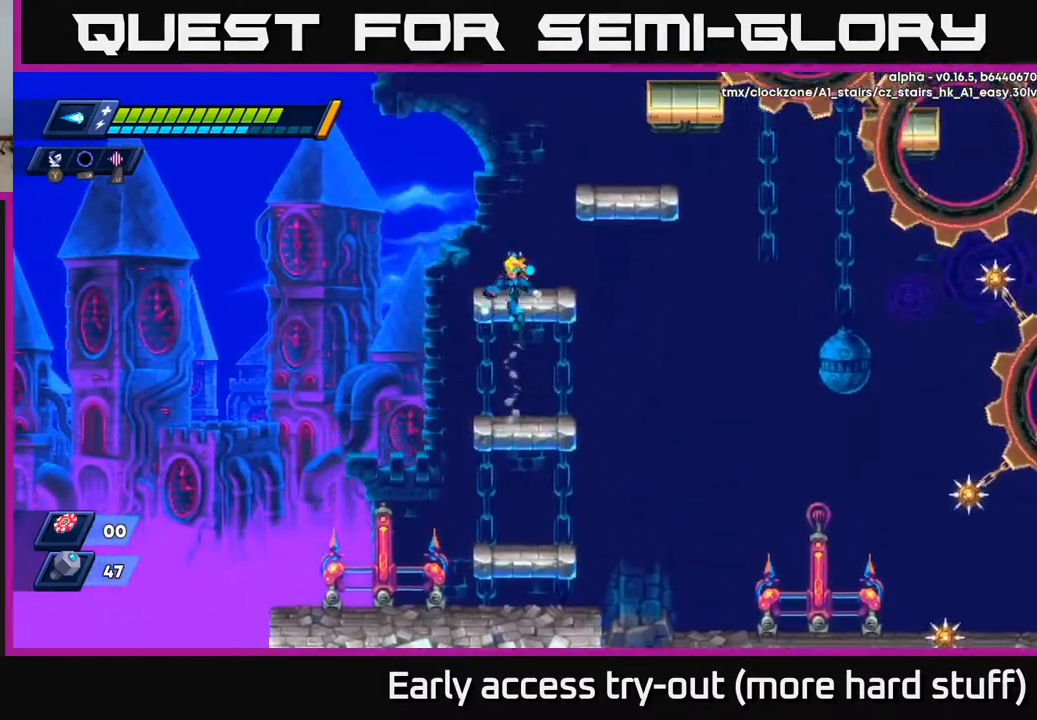
{"buttons": ["A", "DPAD_RIGHT"], "right_stick": "center", "events": [[183, "A", "up"], [350, "A", "down"], [450, "DPAD_RIGHT", "down"]]}
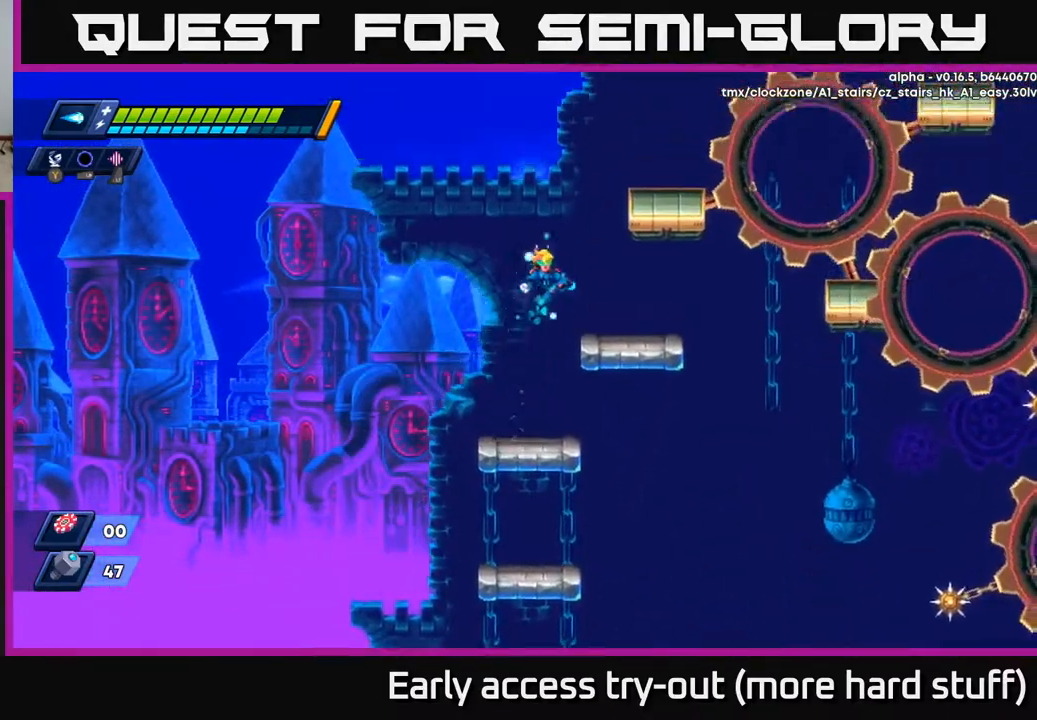
{"buttons": ["A"], "right_stick": "center", "events": [[133, "A", "up"], [167, "DPAD_RIGHT", "up"], [350, "A", "down"]]}
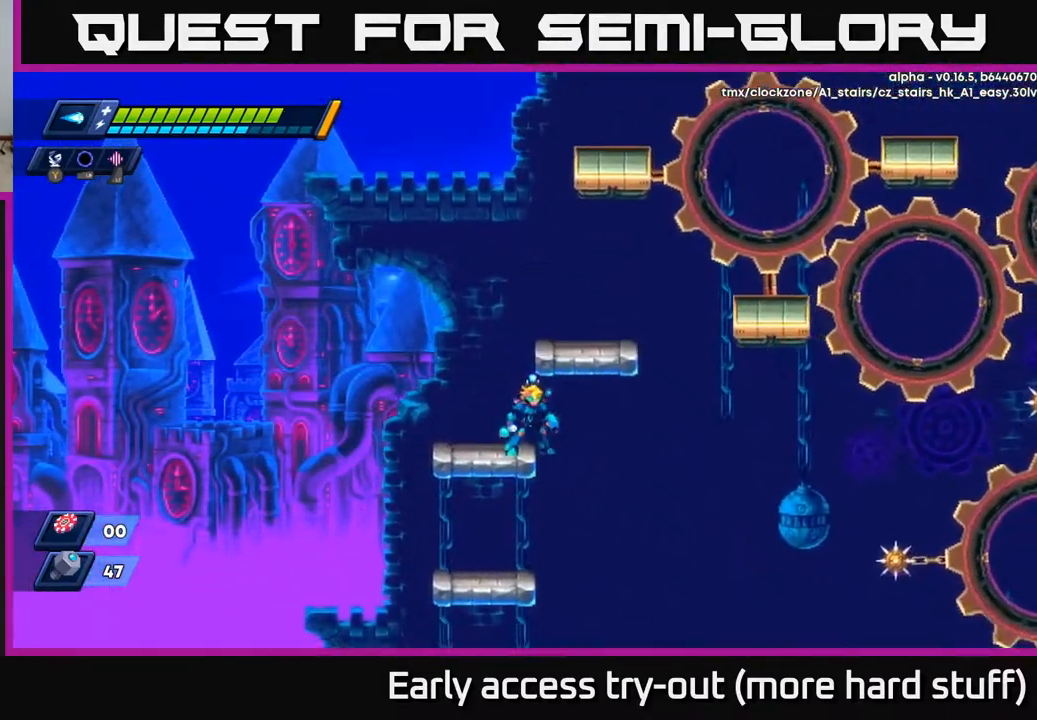
{"buttons": ["A", "DPAD_RIGHT"], "right_stick": "center", "events": [[100, "A", "up"], [133, "DPAD_LEFT", "down"], [250, "A", "down"], [333, "DPAD_LEFT", "up"], [333, "DPAD_RIGHT", "down"]]}
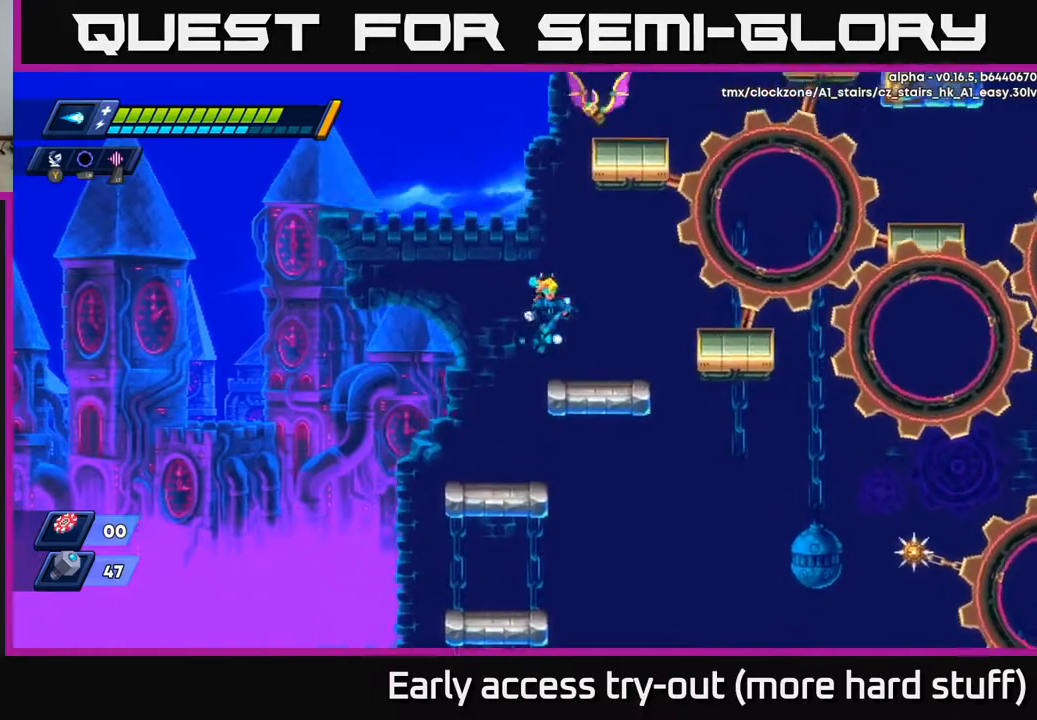
{"buttons": ["DPAD_RIGHT"], "right_stick": "center", "events": [[83, "A", "up"], [217, "DPAD_RIGHT", "up"], [317, "A", "down"], [350, "R2", "down"], [383, "DPAD_RIGHT", "down"], [500, "A", "up"], [500, "R2", "up"]]}
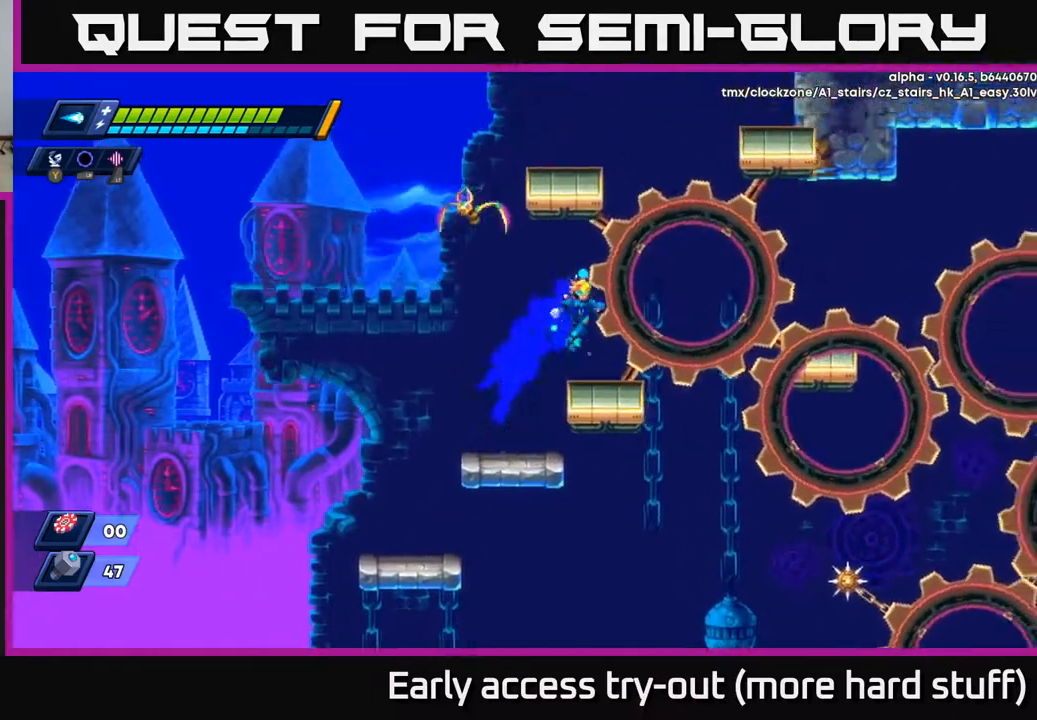
{"buttons": ["X"], "right_stick": "center", "events": [[150, "DPAD_RIGHT", "up"], [200, "DPAD_LEFT", "down"], [217, "A", "down"], [267, "DPAD_LEFT", "up"], [317, "X", "down"], [367, "A", "up"], [383, "X", "up"], [467, "X", "down"]]}
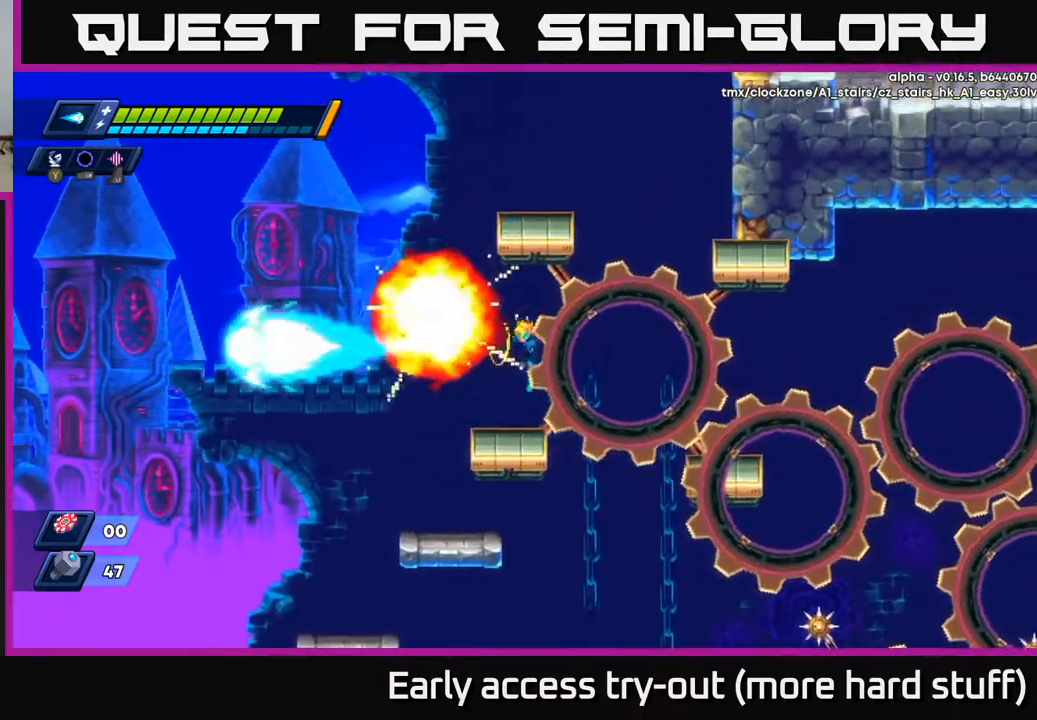
{"buttons": [], "right_stick": "center", "events": [[50, "X", "up"], [217, "DPAD_LEFT", "down"], [333, "DPAD_LEFT", "up"]]}
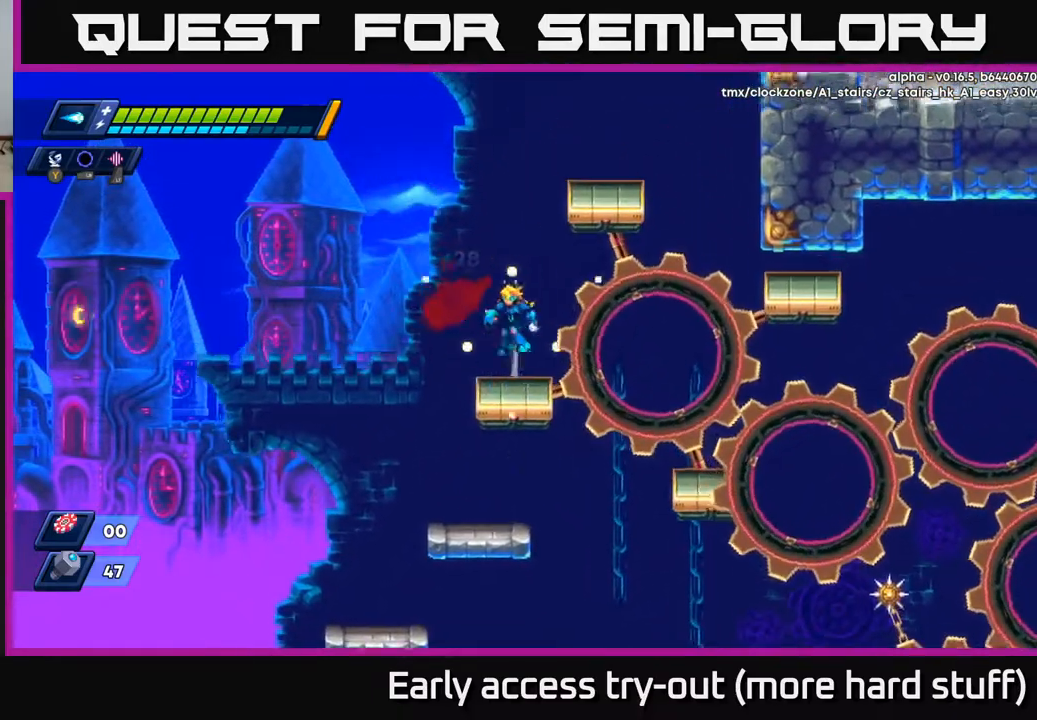
{"buttons": [], "right_stick": "up", "events": [[17, "A", "down"], [250, "A", "up"], [367, "right_stick", "up"]]}
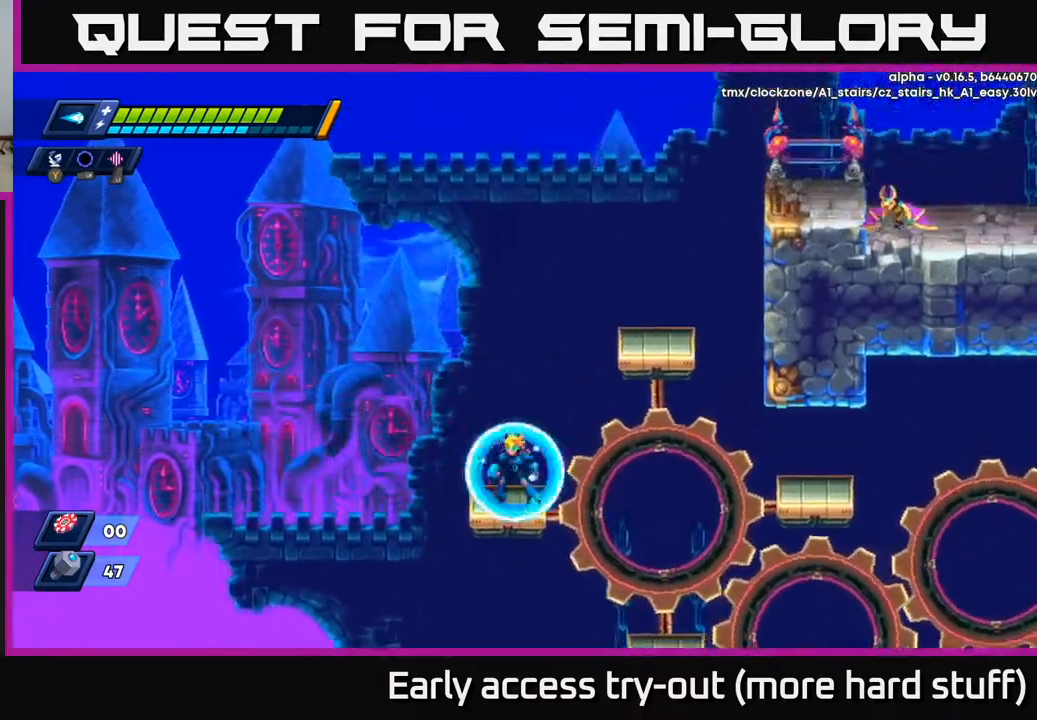
{"buttons": ["A", "R2", "DPAD_RIGHT"], "right_stick": "center", "events": [[350, "DPAD_RIGHT", "down"], [350, "right_stick", "center"], [383, "R2", "down"], [433, "A", "down"]]}
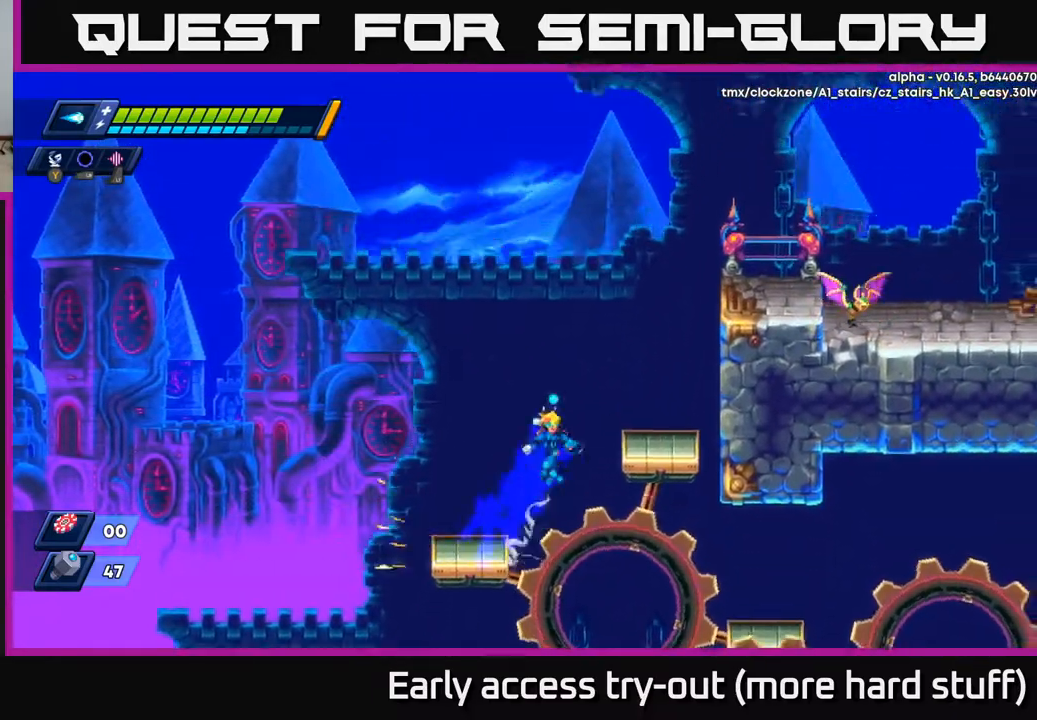
{"buttons": ["A", "R2", "DPAD_RIGHT"], "right_stick": "center", "events": [[150, "A", "up"], [383, "A", "down"]]}
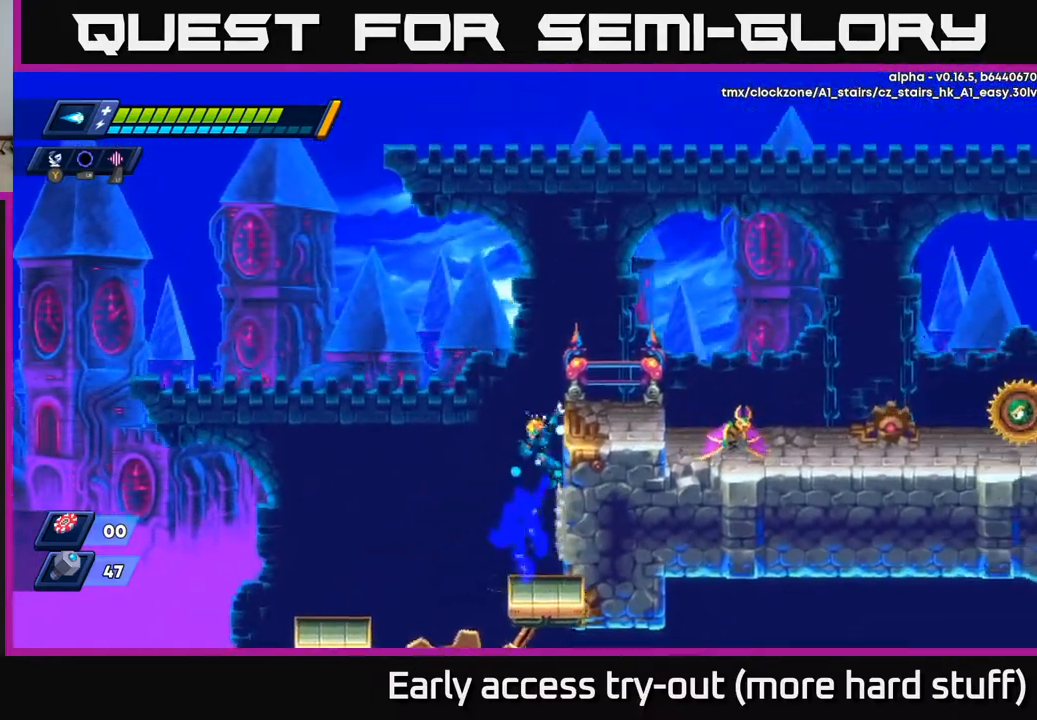
{"buttons": ["DPAD_RIGHT"], "right_stick": "center", "events": [[17, "A", "up"], [83, "A", "down"], [167, "X", "down"], [183, "R2", "up"], [217, "A", "up"], [267, "X", "up"]]}
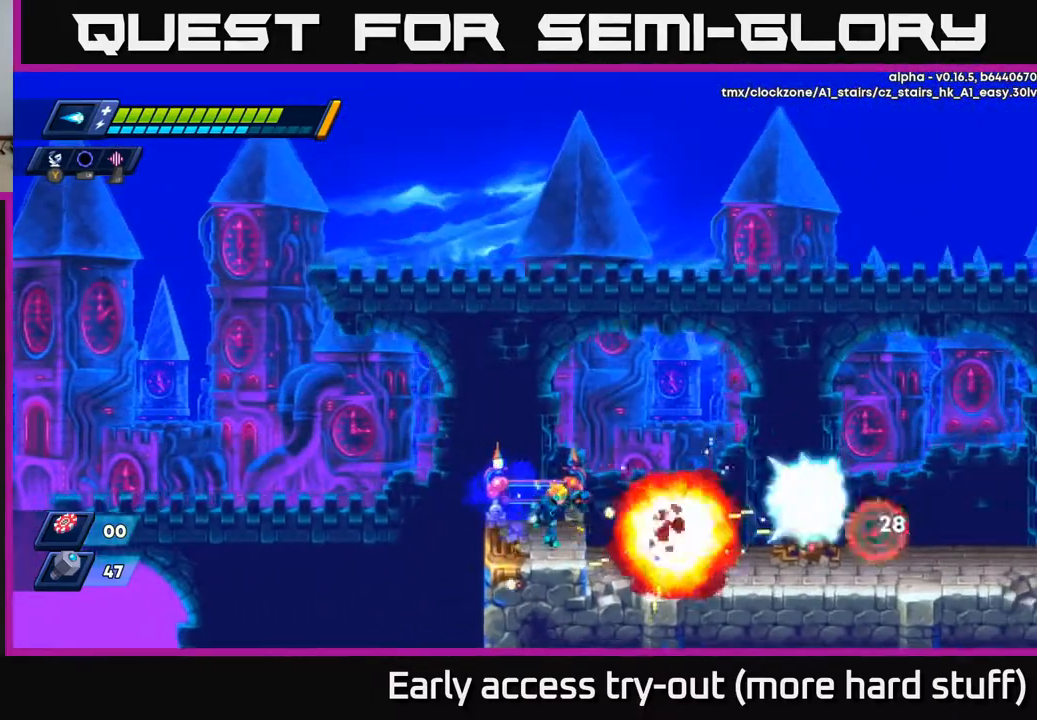
{"buttons": ["DPAD_RIGHT"], "right_stick": "center", "events": [[83, "X", "down"], [167, "X", "up"], [417, "X", "down"], [483, "X", "up"]]}
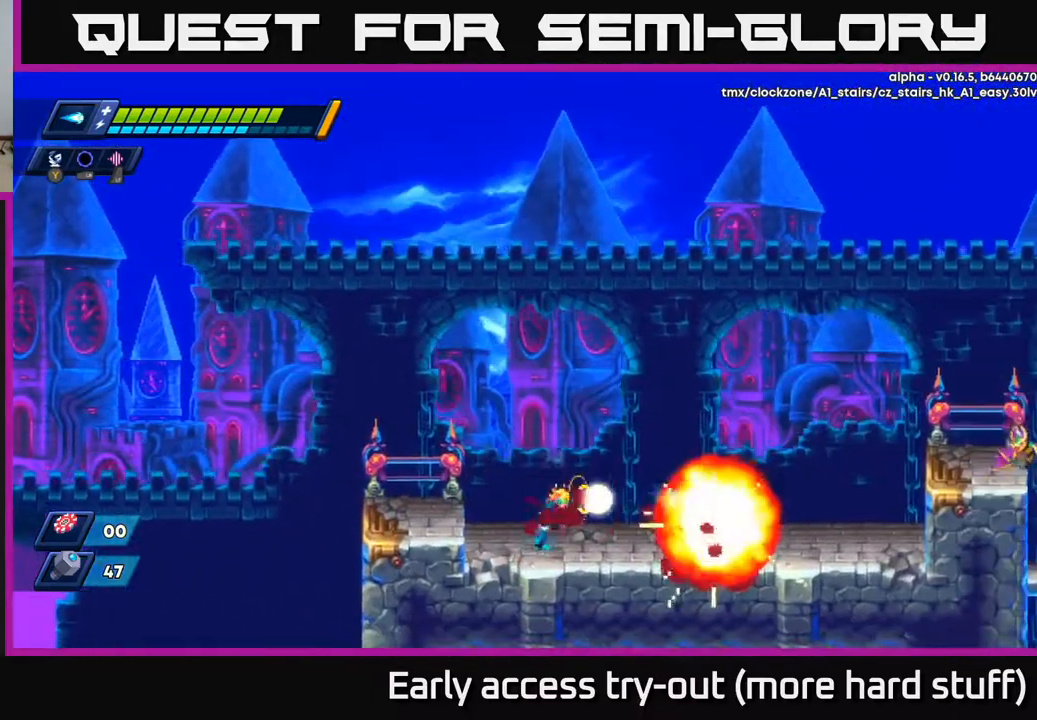
{"buttons": ["X", "R2", "DPAD_RIGHT"], "right_stick": "center", "events": [[33, "X", "down"], [133, "X", "up"], [200, "X", "down"], [283, "R2", "down"], [283, "X", "up"], [400, "A", "down"], [433, "X", "down"], [500, "A", "up"]]}